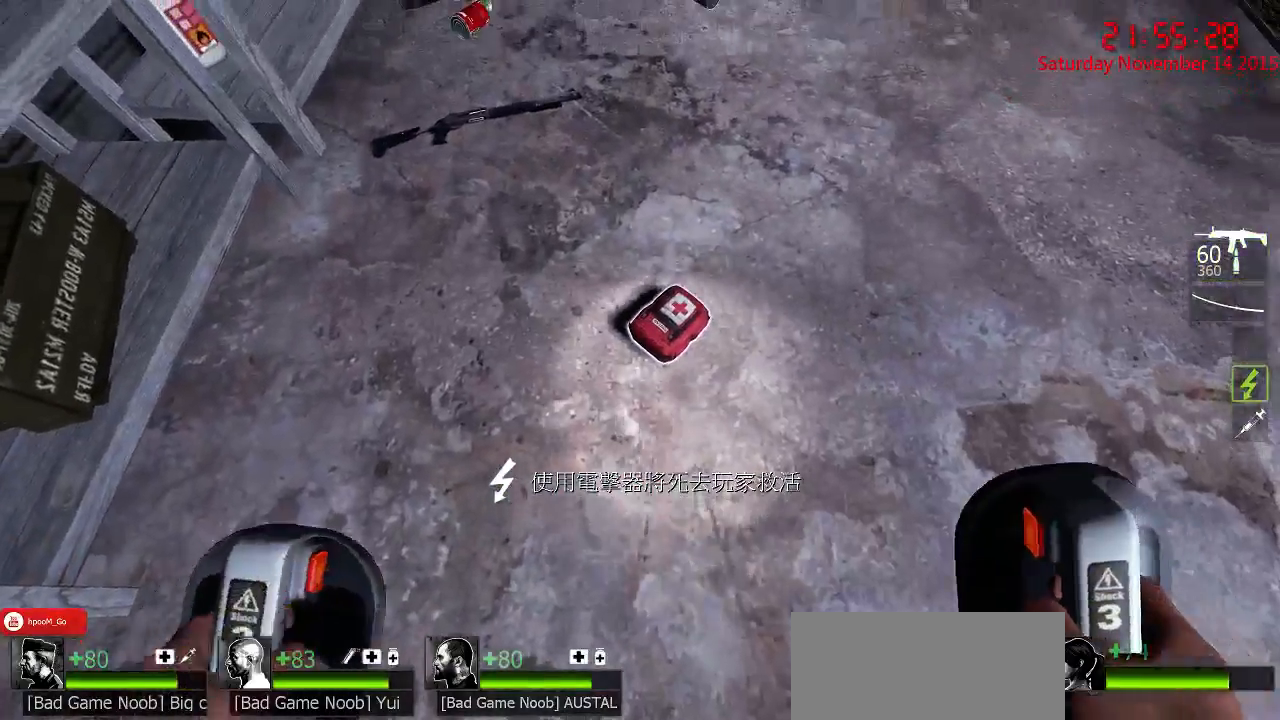
Gameplay with keyboard and mouse; each line is a JSON object with the keys and mouse buttons held at the frame after it. "events" lists presses ("down") and releases ("up") of "1", "2", "3", "4", "5", "a", "c", "caps_lock", "ctrl", "d", "e", "f", "g", "q", "r", "s", "shift", "space", "tab", "w", "x", "z", "mouse_left" and "mouse_right" between this image and that frame as [ms after this image, input, new state], when the widget could be followed in between. "mouse_left", "mouse_right" = the "left", "right" buttons of the "mouse" list. No other keys are recorded. Mouse movement is not recorded.
{"keys": [], "mouse": [], "events": [[67, "d", "up"], [67, "w", "down"], [134, "w", "up"], [167, "e", "down"], [267, "e", "up"], [417, "4", "down"], [484, "4", "up"]]}
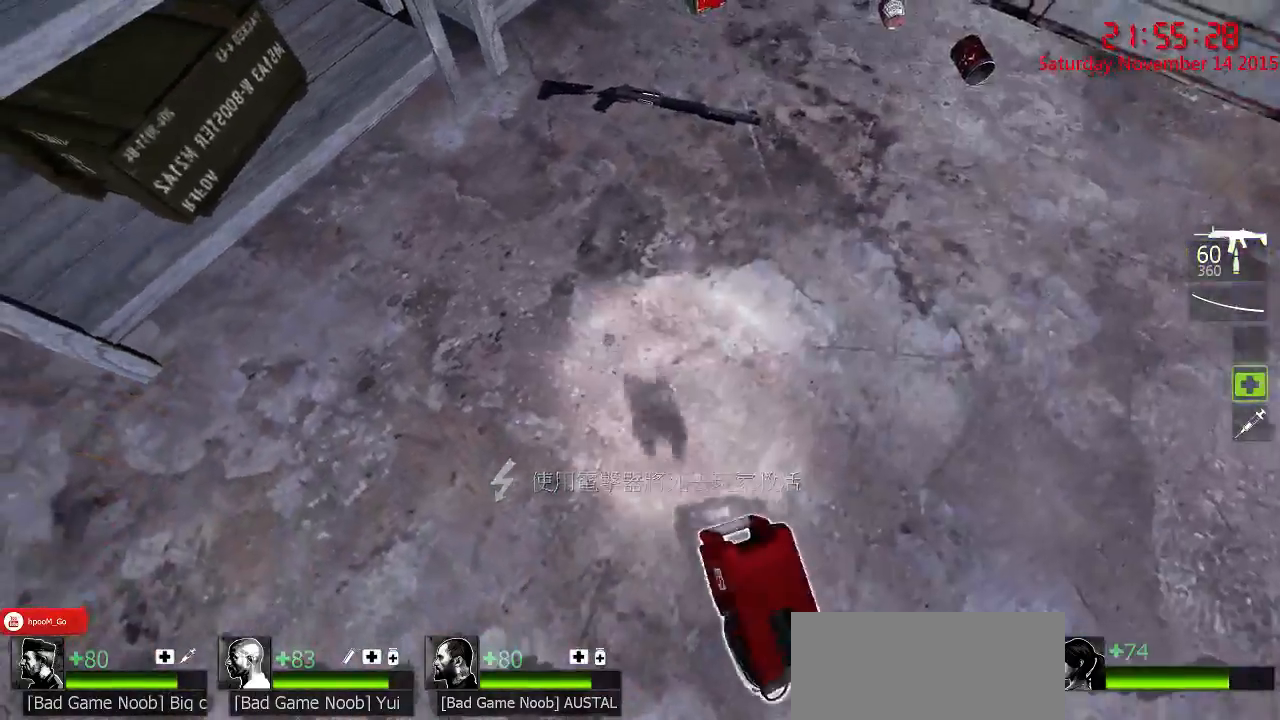
{"keys": [], "mouse": ["left"], "events": [[150, "s", "down"], [367, "d", "down"], [367, "mouse_left", "down"], [434, "s", "up"], [500, "d", "up"]]}
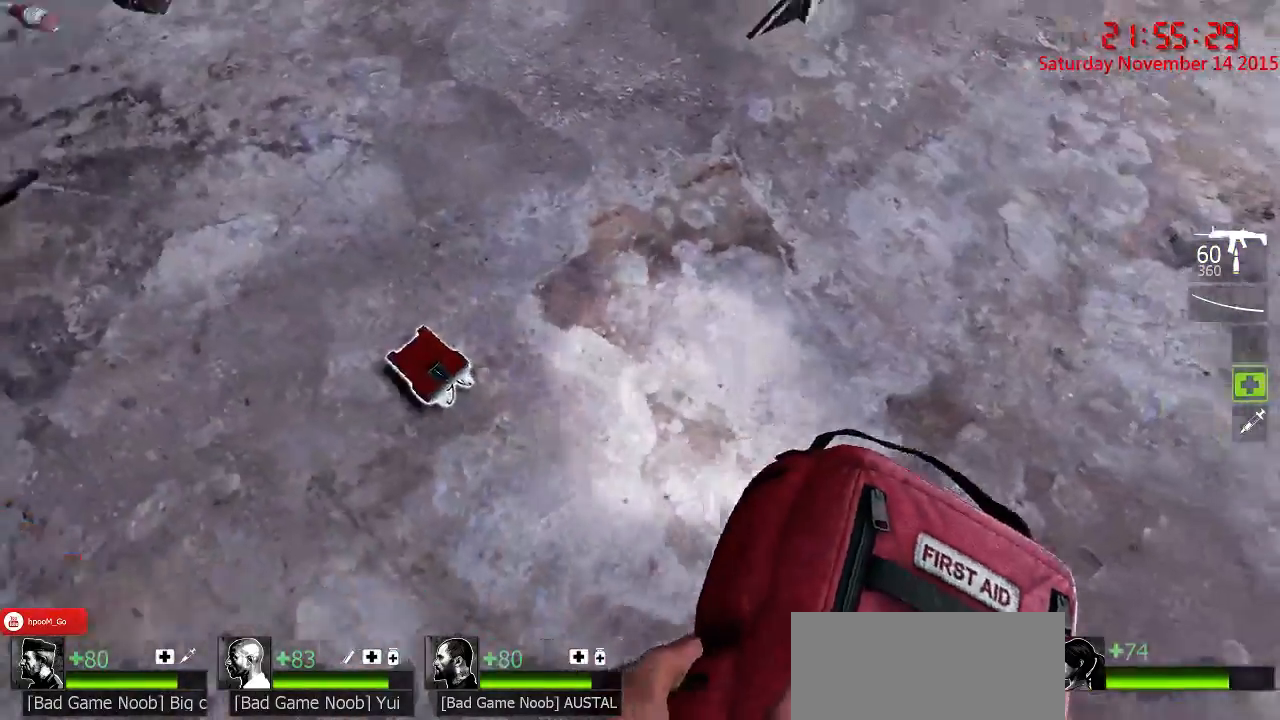
{"keys": [], "mouse": ["left"], "events": []}
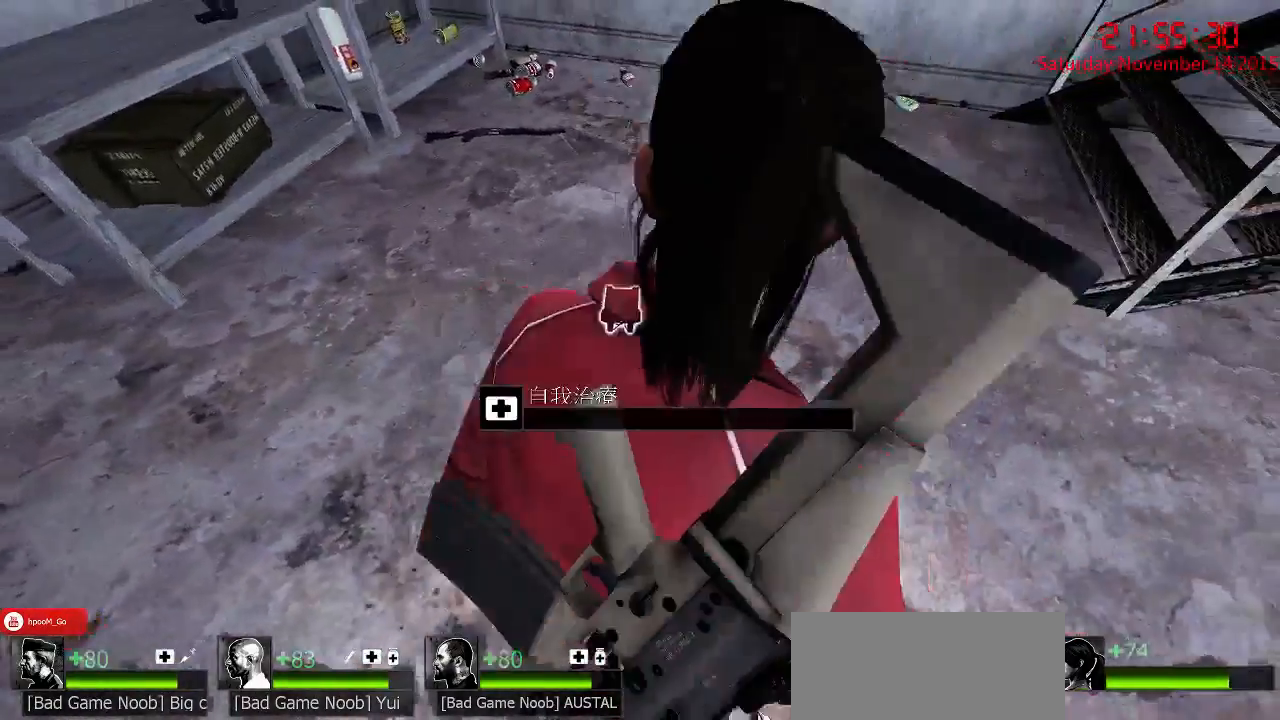
{"keys": [], "mouse": ["left"], "events": []}
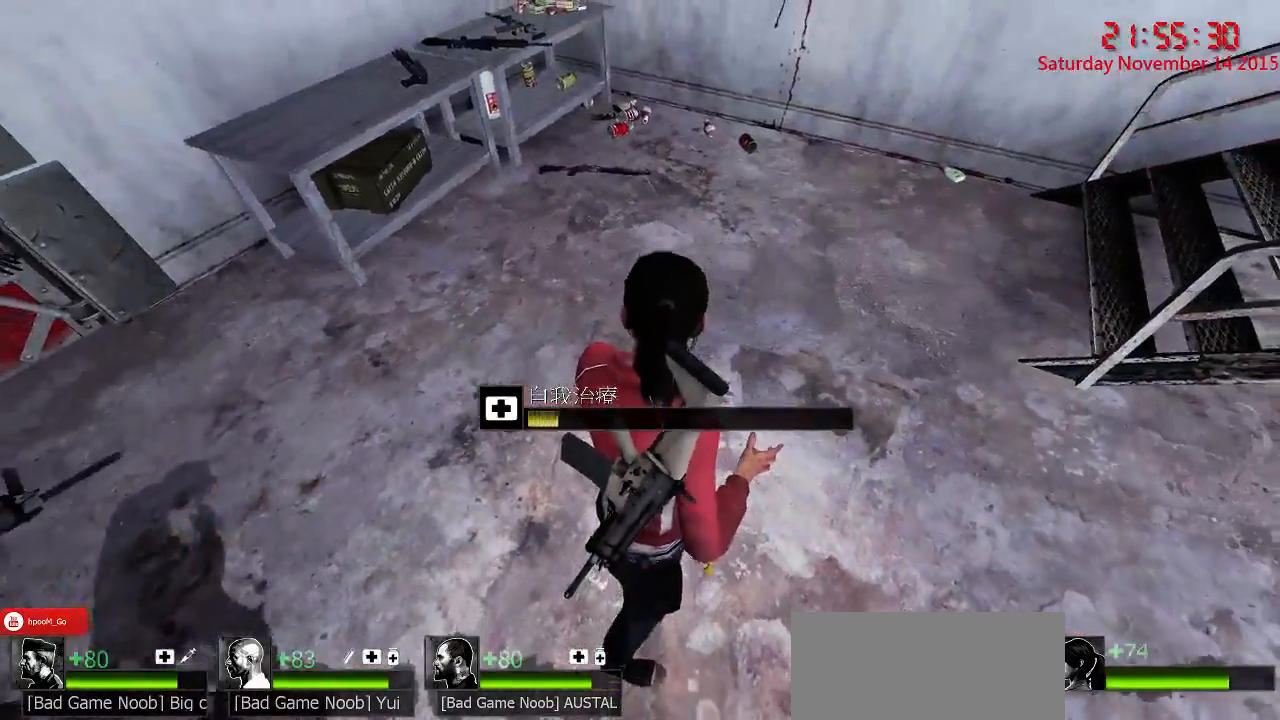
{"keys": [], "mouse": ["left"], "events": []}
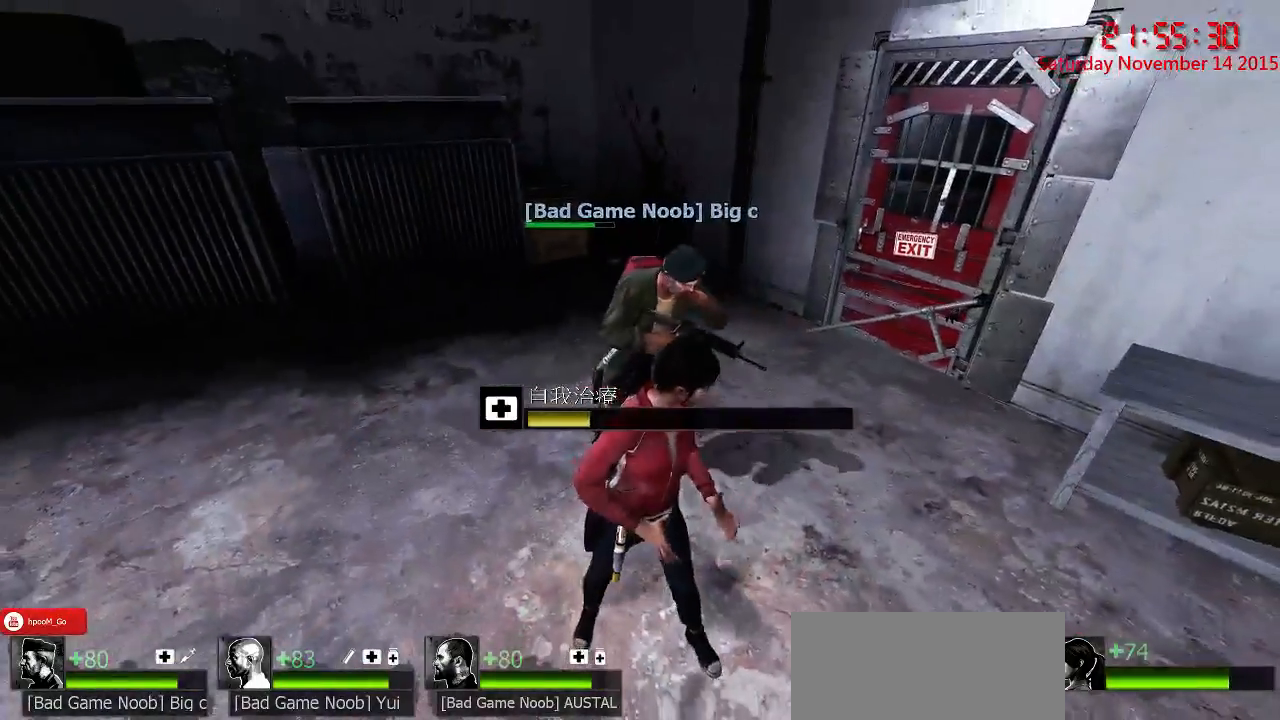
{"keys": [], "mouse": ["left"], "events": []}
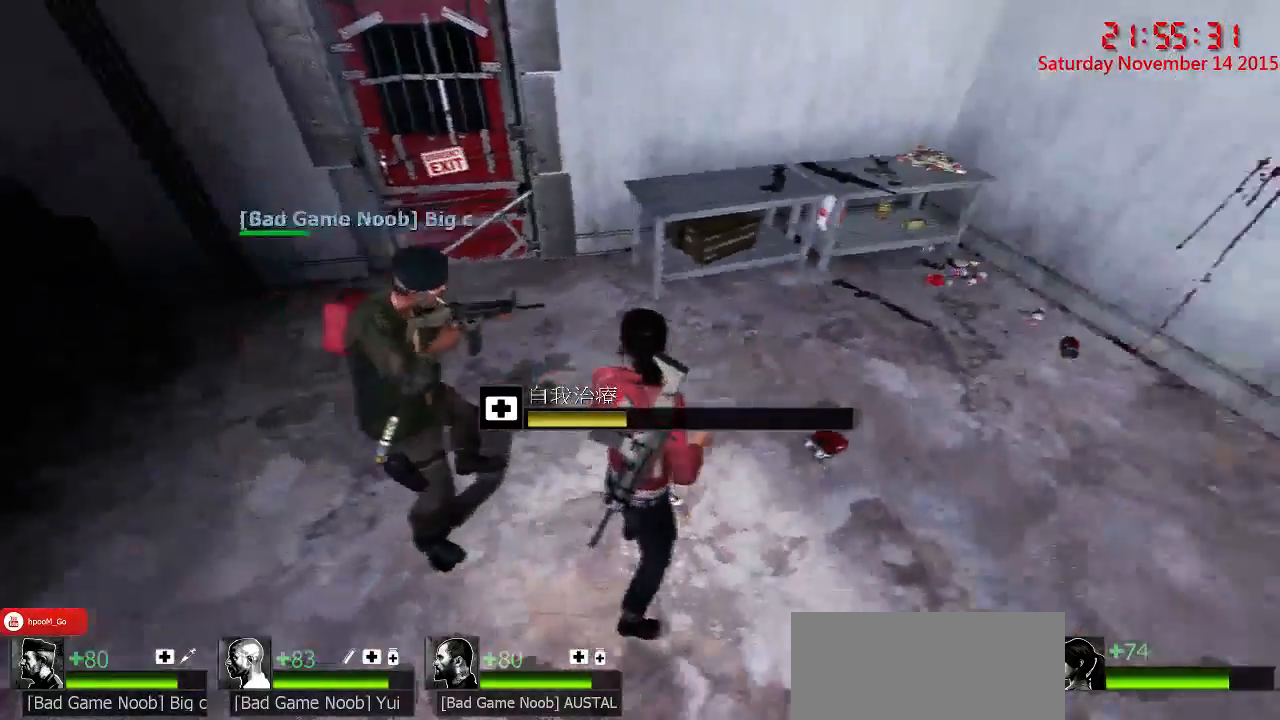
{"keys": [], "mouse": ["left"], "events": []}
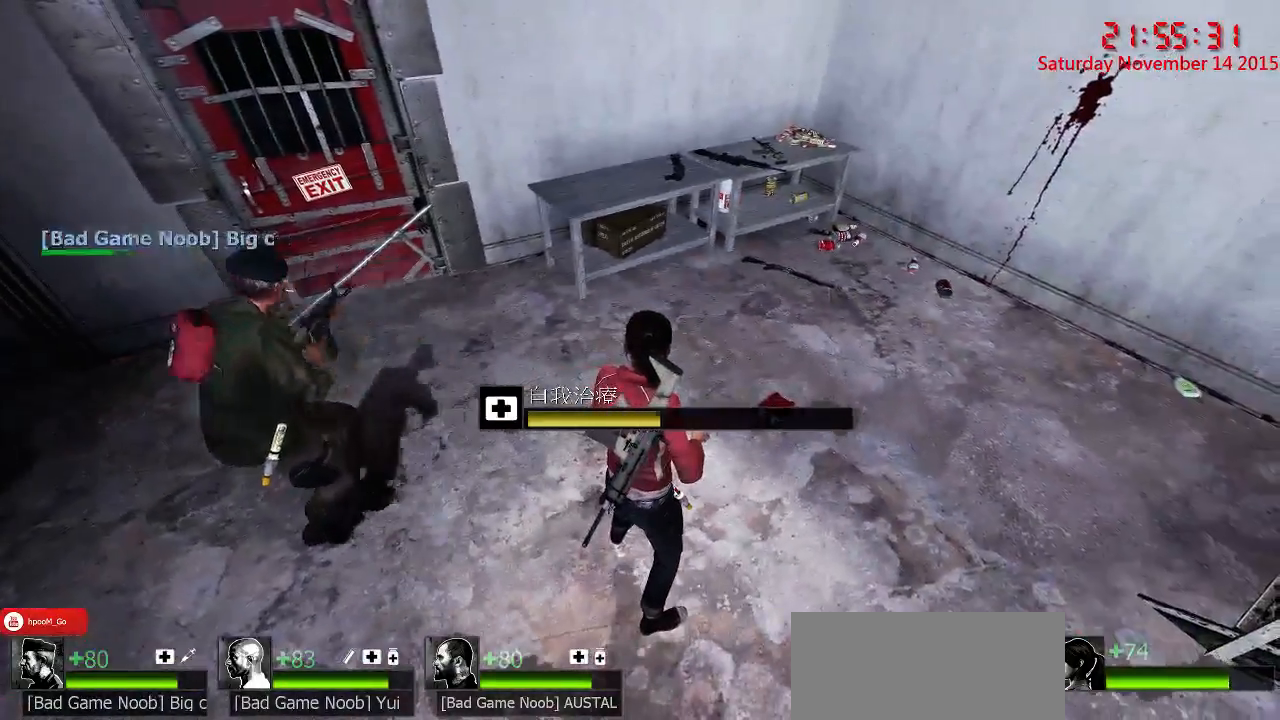
{"keys": [], "mouse": ["left"], "events": []}
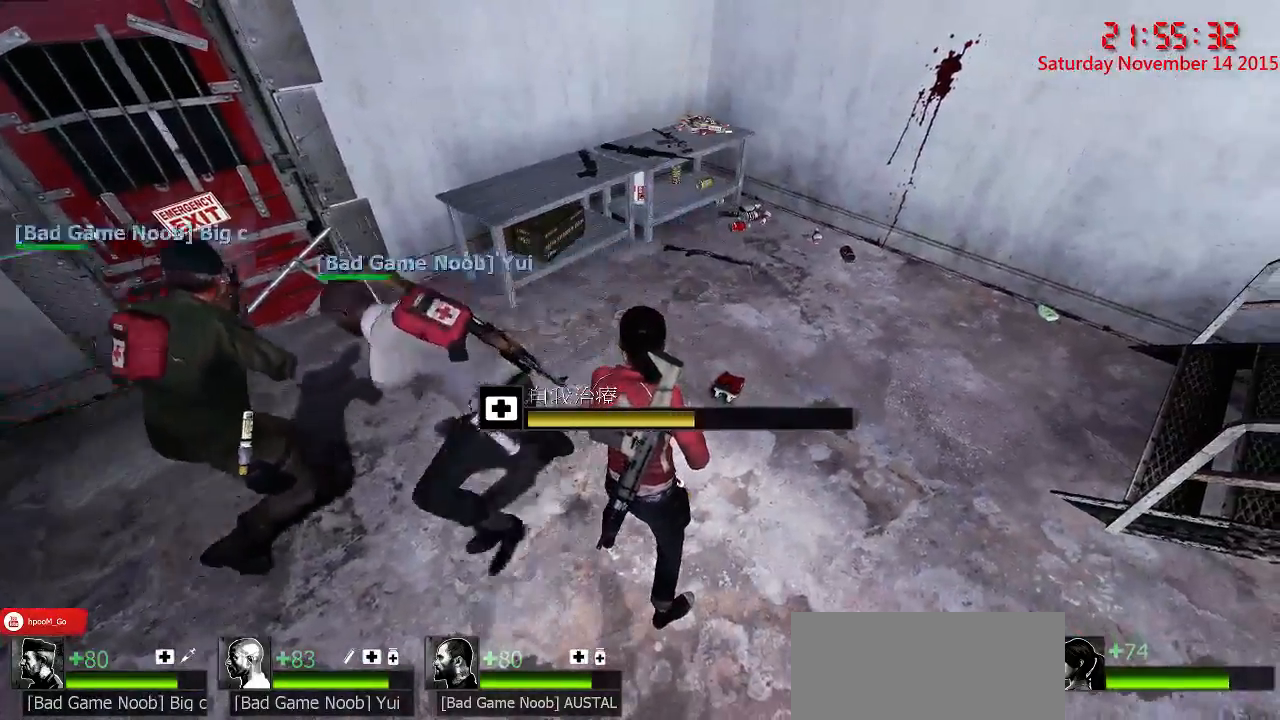
{"keys": [], "mouse": ["left"], "events": []}
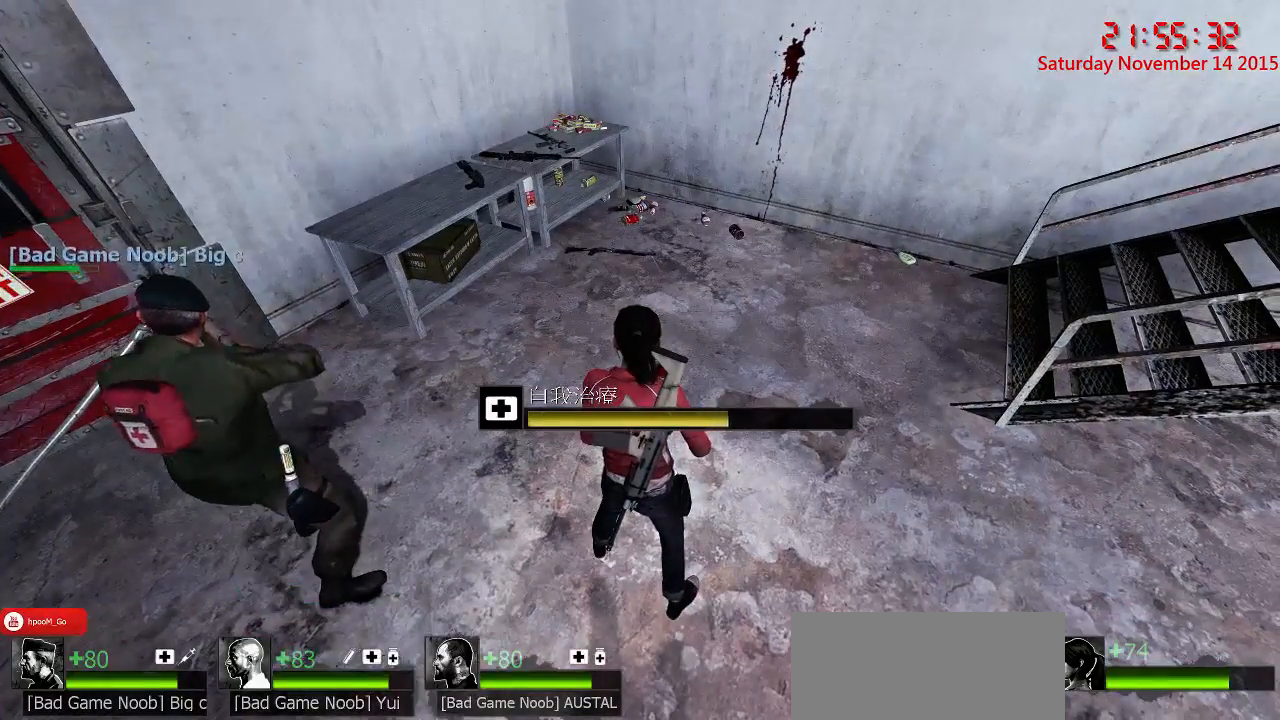
{"keys": [], "mouse": ["left"], "events": []}
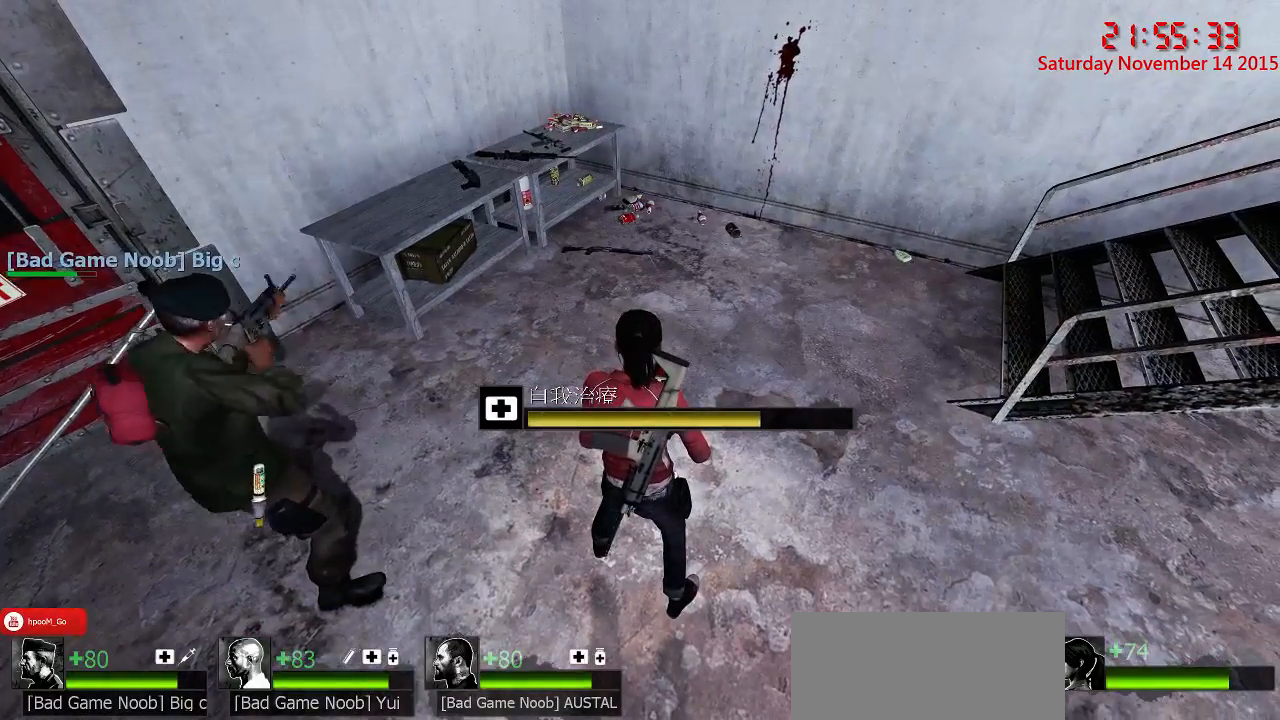
{"keys": [], "mouse": ["left"], "events": []}
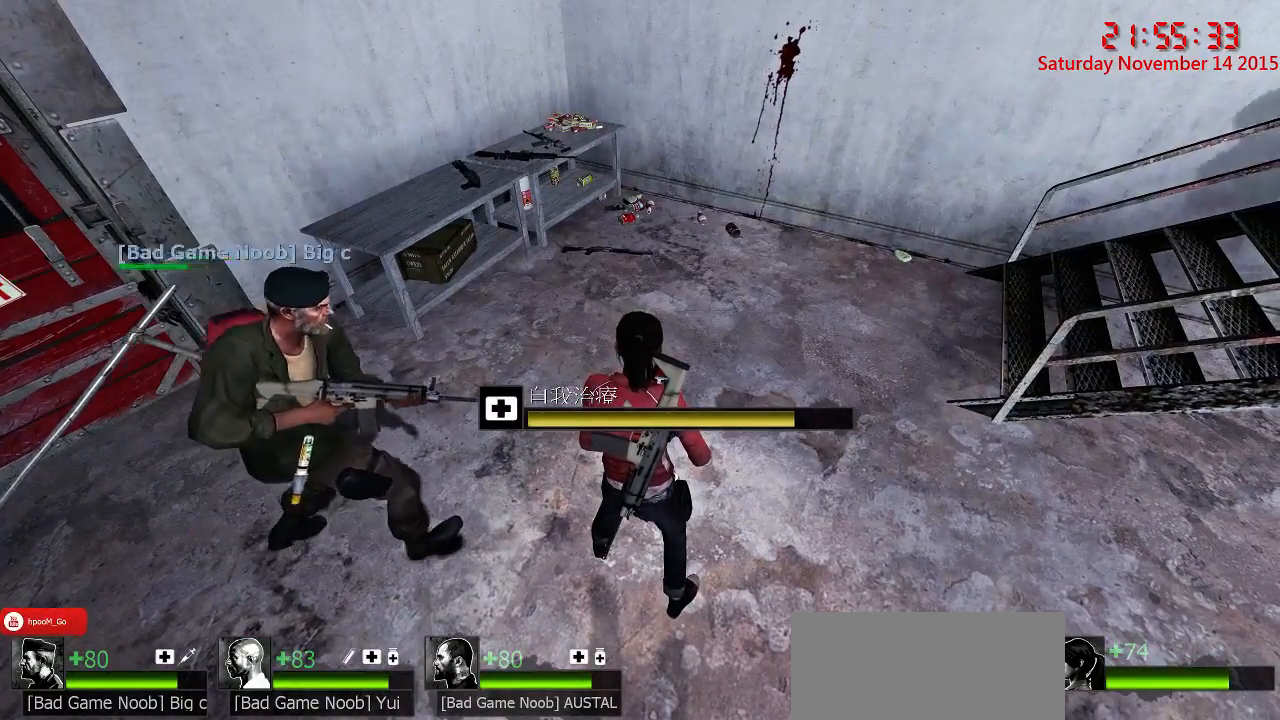
{"keys": [], "mouse": ["left"], "events": []}
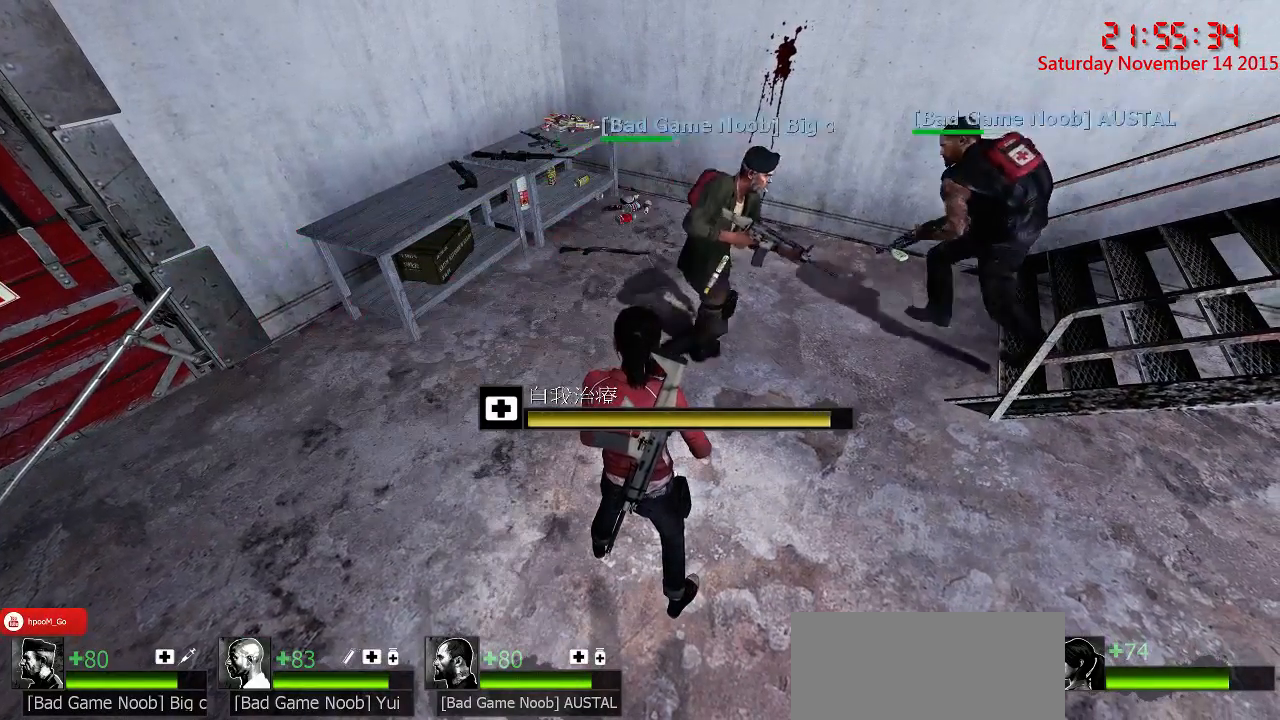
{"keys": ["w"], "mouse": ["left"], "events": [[500, "w", "down"]]}
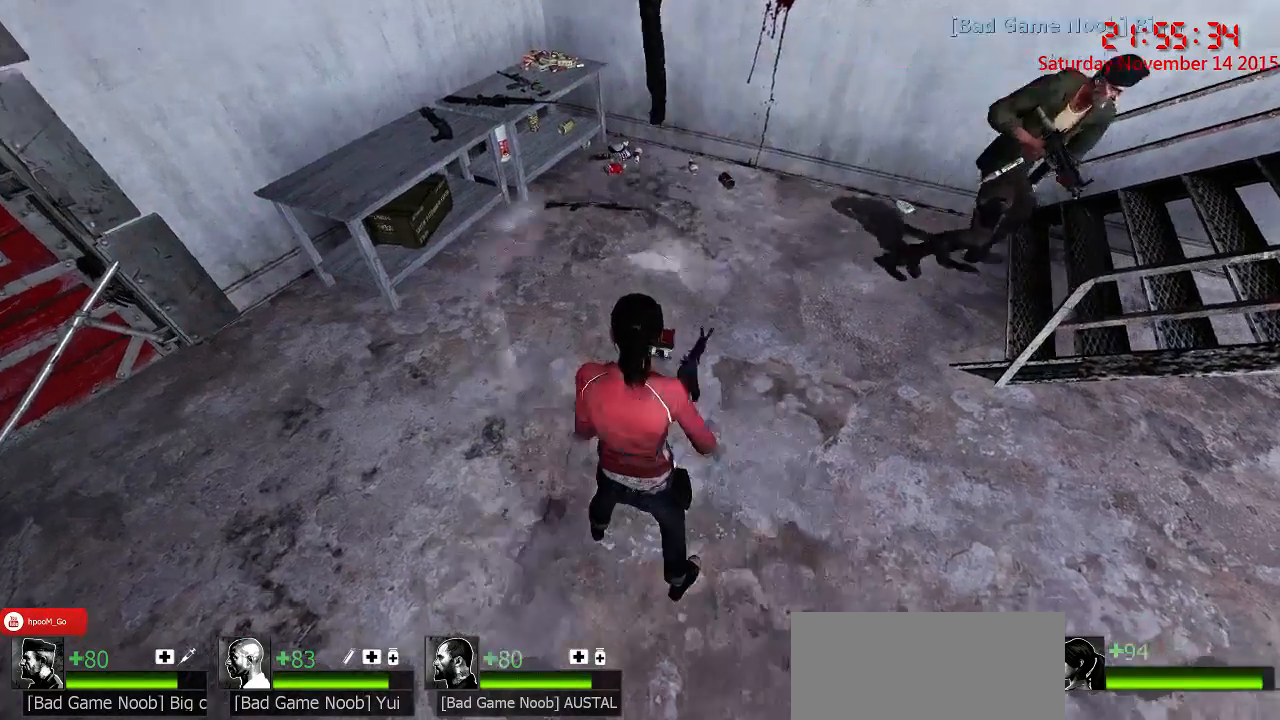
{"keys": ["a"], "mouse": [], "events": [[234, "e", "down"], [234, "w", "up"], [267, "mouse_left", "up"], [334, "e", "up"], [400, "a", "down"]]}
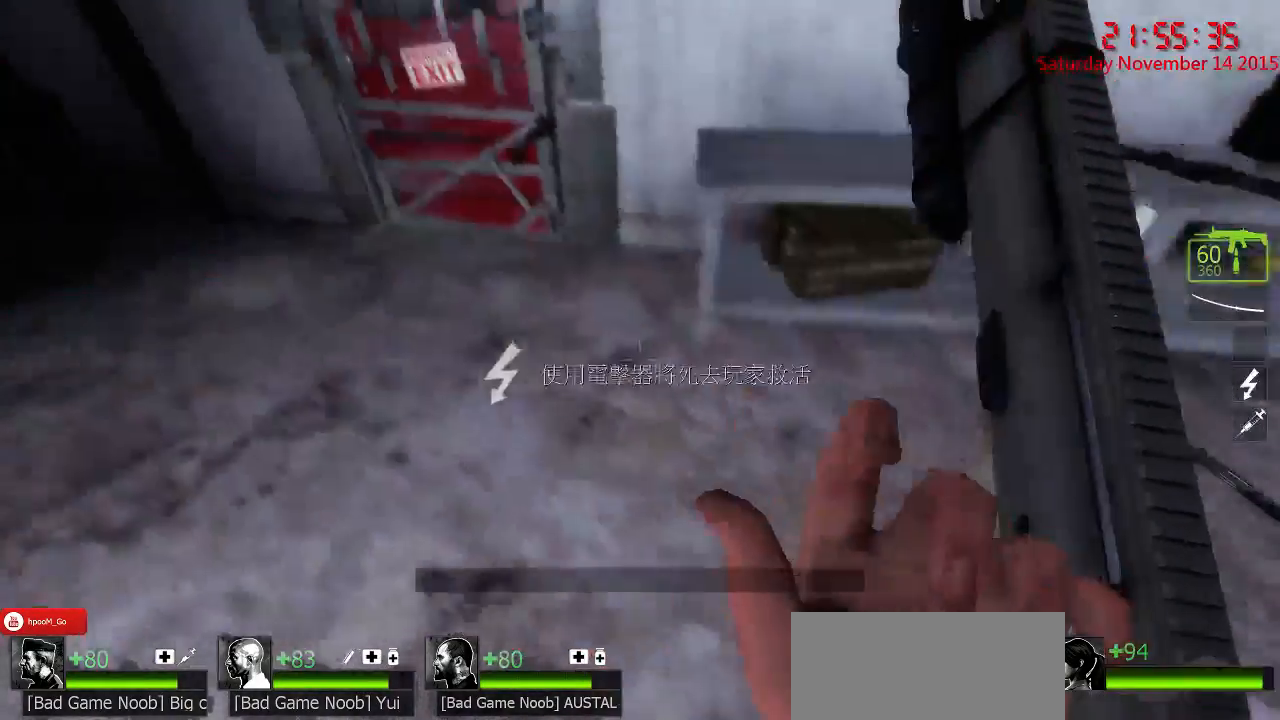
{"keys": ["w"], "mouse": [], "events": [[34, "w", "down"], [284, "a", "up"]]}
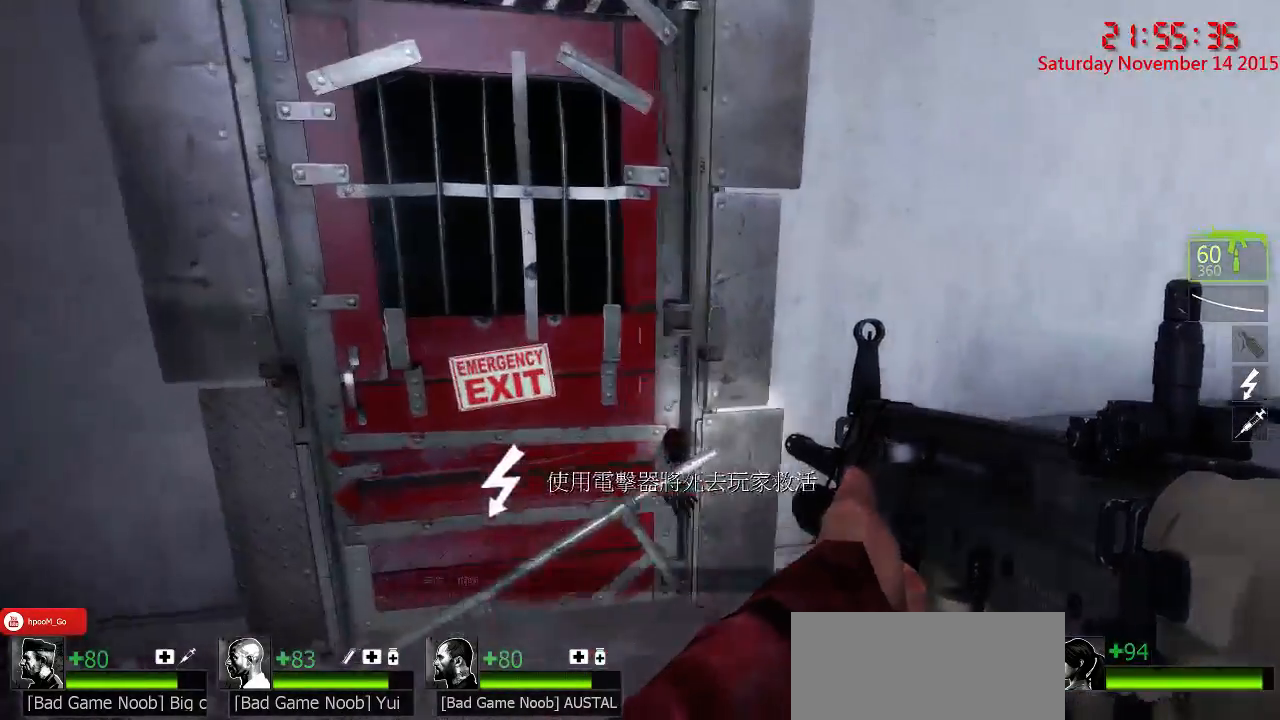
{"keys": [], "mouse": [], "events": [[134, "e", "down"], [167, "w", "up"], [200, "e", "up"]]}
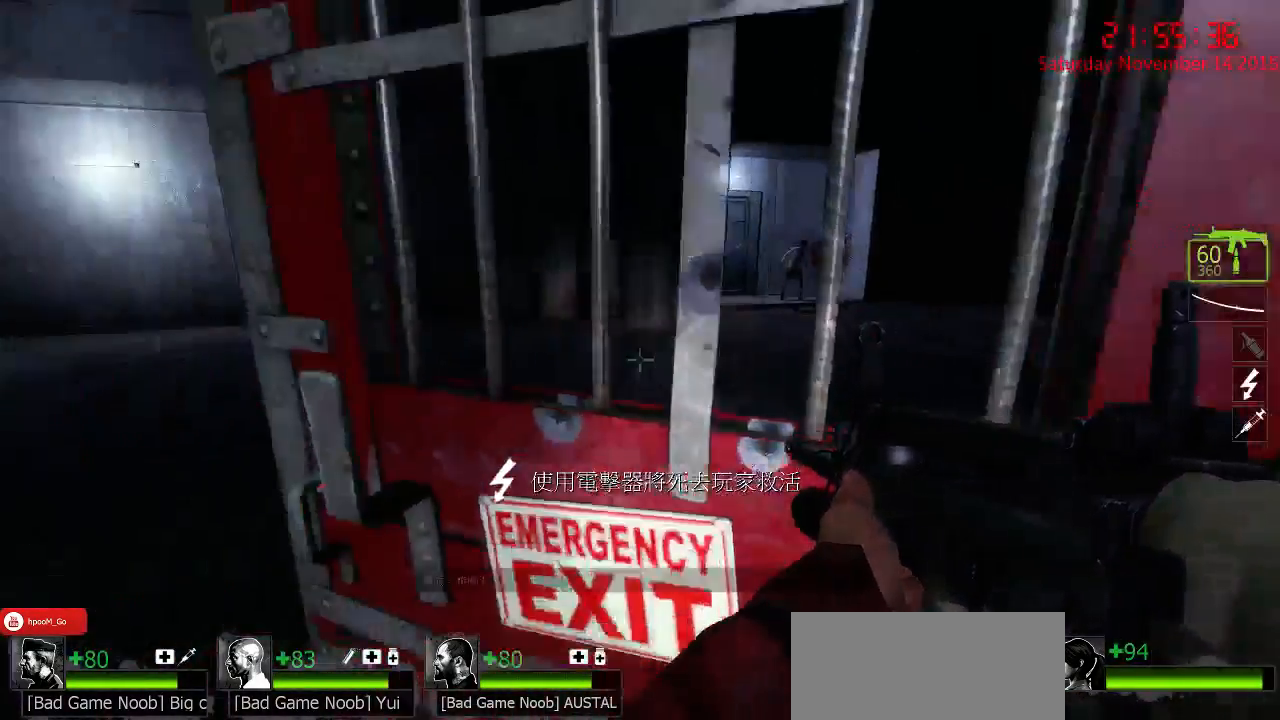
{"keys": ["d"], "mouse": [], "events": [[250, "q", "down"], [250, "w", "down"], [317, "q", "up"], [384, "d", "down"], [467, "w", "up"]]}
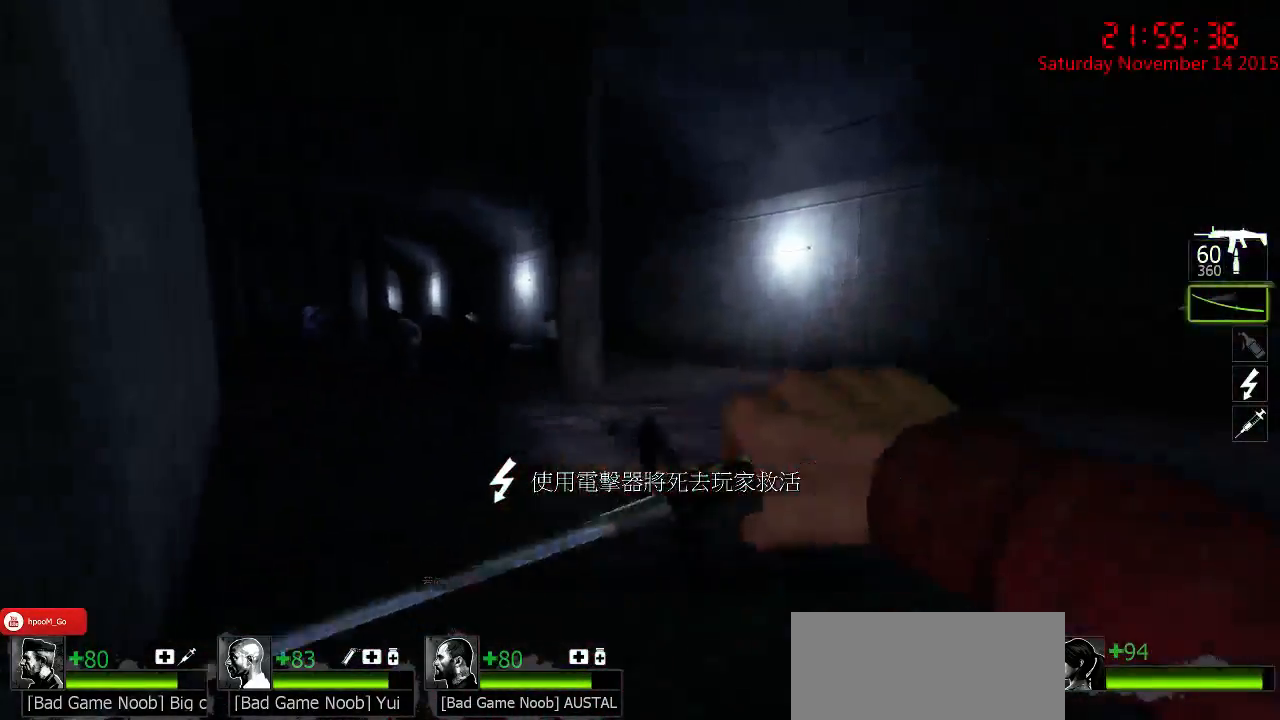
{"keys": ["a"], "mouse": [], "events": [[34, "q", "down"], [67, "d", "up"], [100, "q", "up"], [200, "a", "down"], [367, "a", "up"], [484, "a", "down"]]}
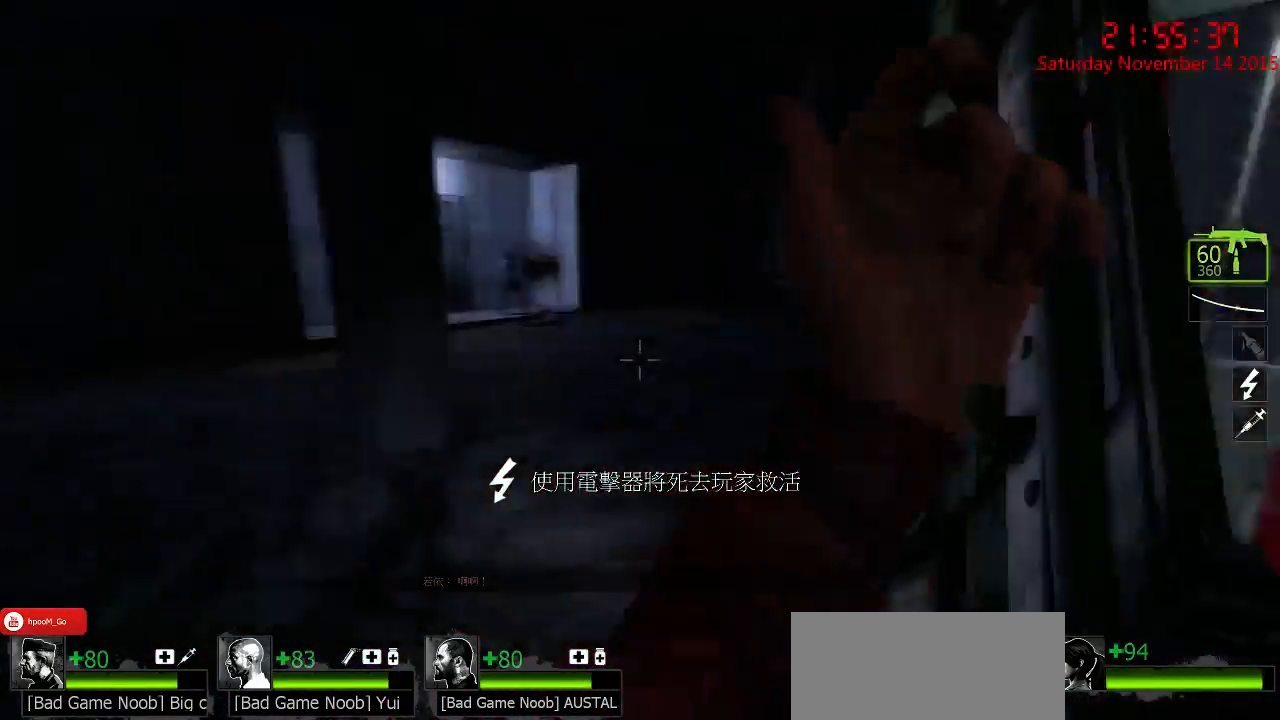
{"keys": ["ctrl"], "mouse": [], "events": [[17, "w", "down"], [84, "a", "up"], [117, "w", "up"], [217, "d", "down"], [300, "d", "up"], [467, "ctrl", "down"]]}
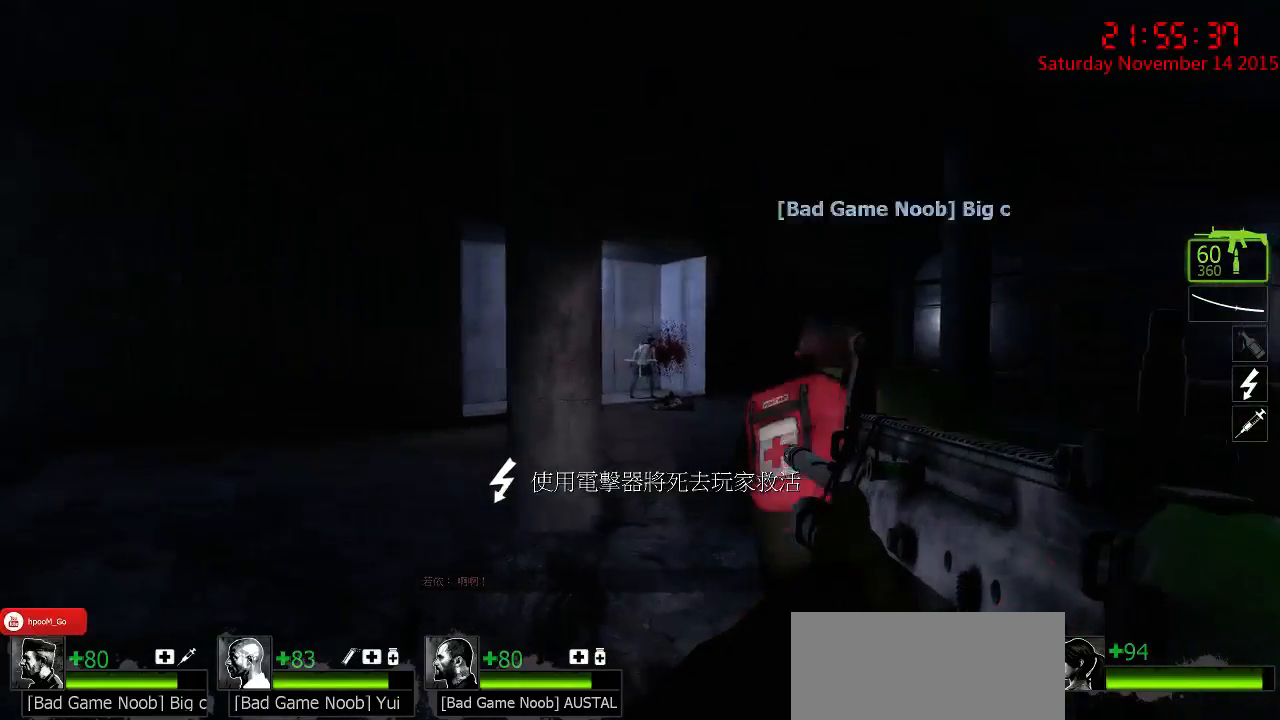
{"keys": ["ctrl"], "mouse": ["left"], "events": [[117, "w", "down"], [384, "mouse_left", "down"], [417, "w", "up"]]}
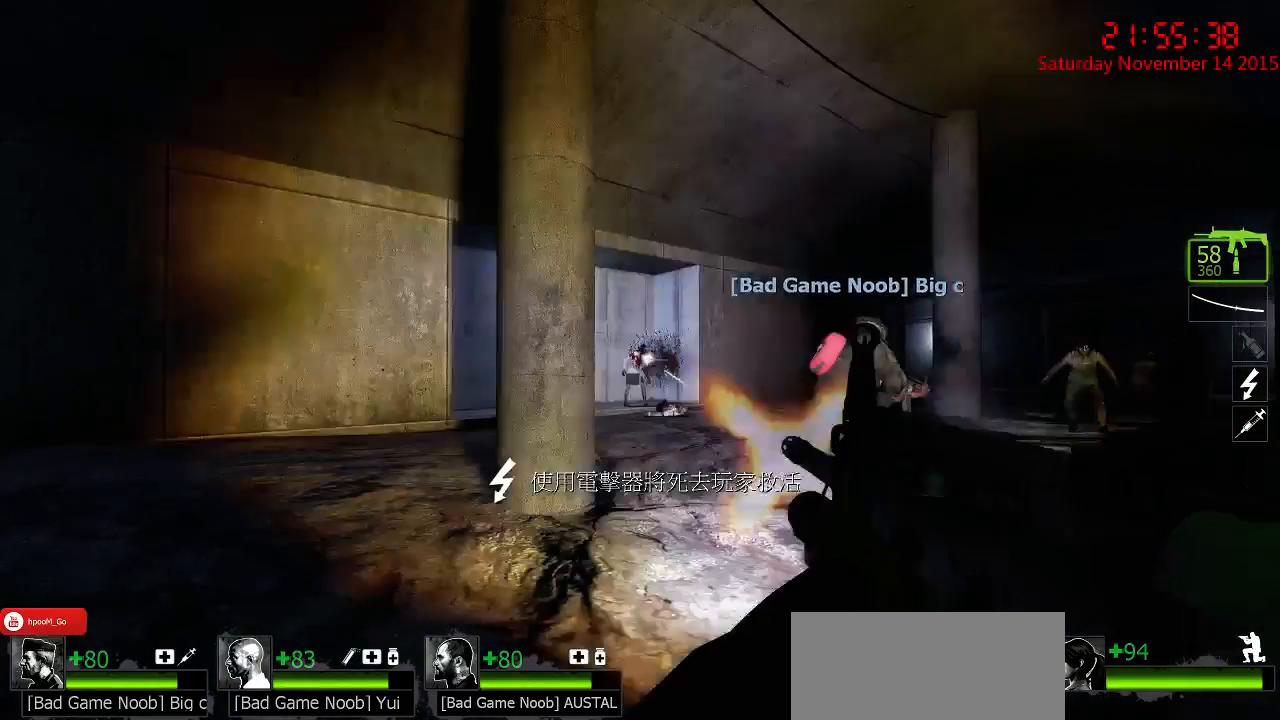
{"keys": ["ctrl", "d", "w"], "mouse": [], "events": [[50, "mouse_left", "up"], [117, "d", "down"], [117, "w", "down"]]}
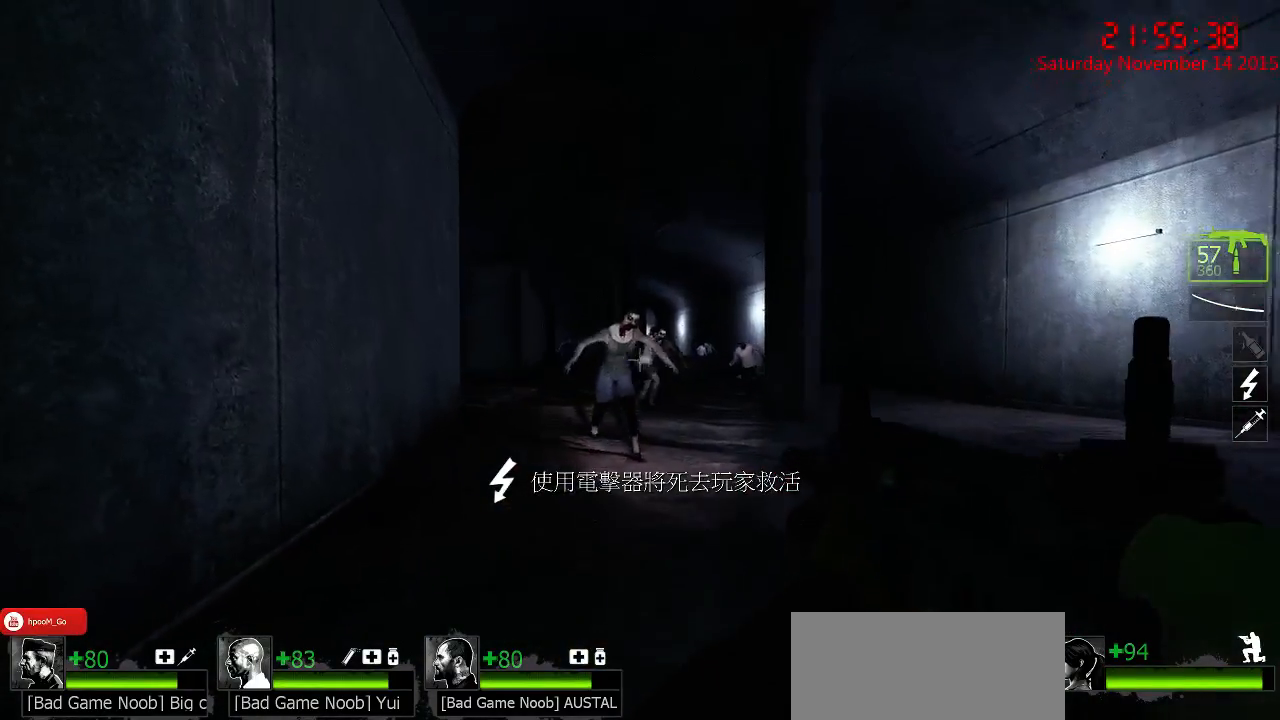
{"keys": ["ctrl"], "mouse": ["left"], "events": [[67, "d", "up"], [100, "mouse_left", "down"], [100, "w", "up"]]}
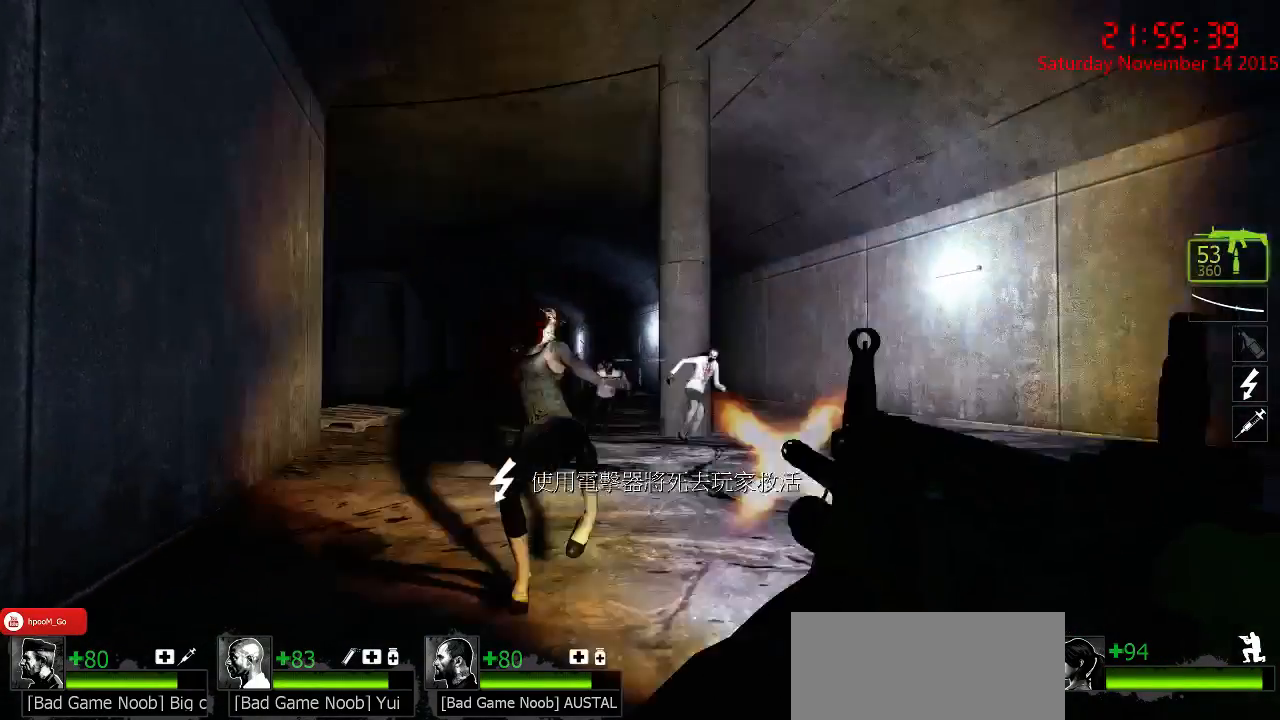
{"keys": ["w"], "mouse": [], "events": [[234, "mouse_left", "up"], [234, "w", "down"], [267, "q", "down"], [334, "q", "up"], [367, "ctrl", "up"]]}
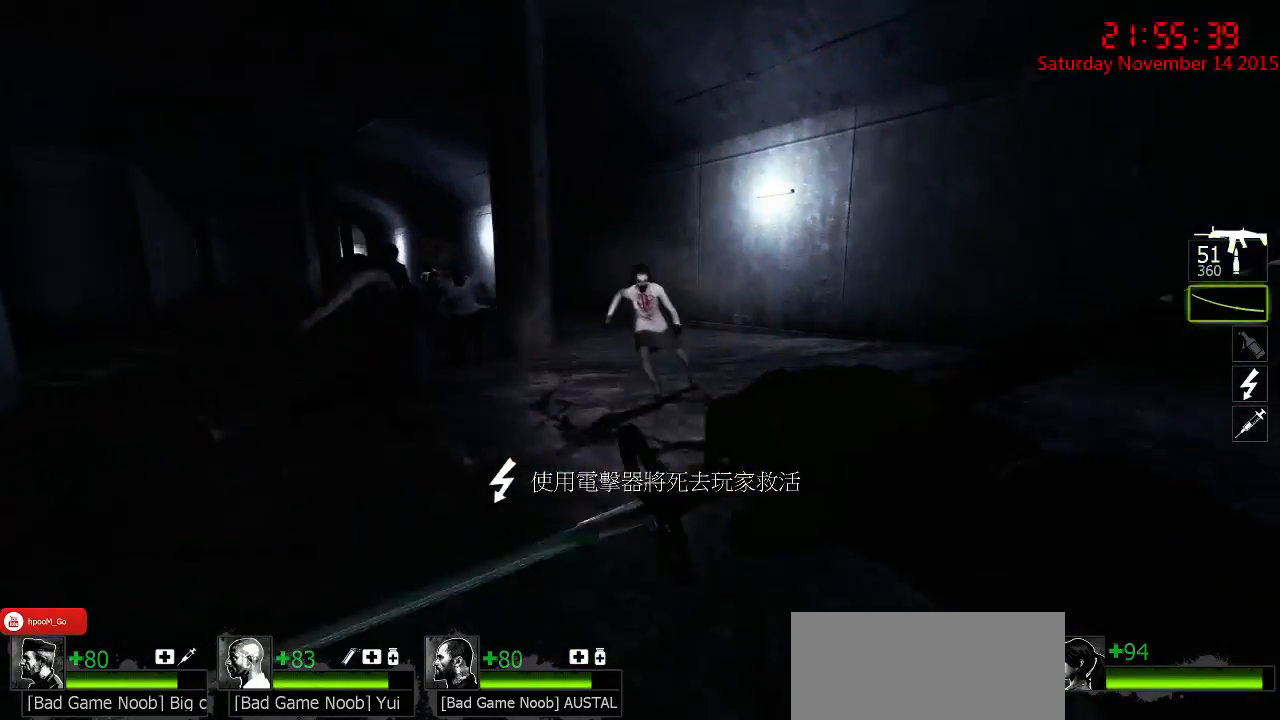
{"keys": ["s"], "mouse": ["left"], "events": [[234, "mouse_left", "down"], [350, "w", "up"], [484, "s", "down"]]}
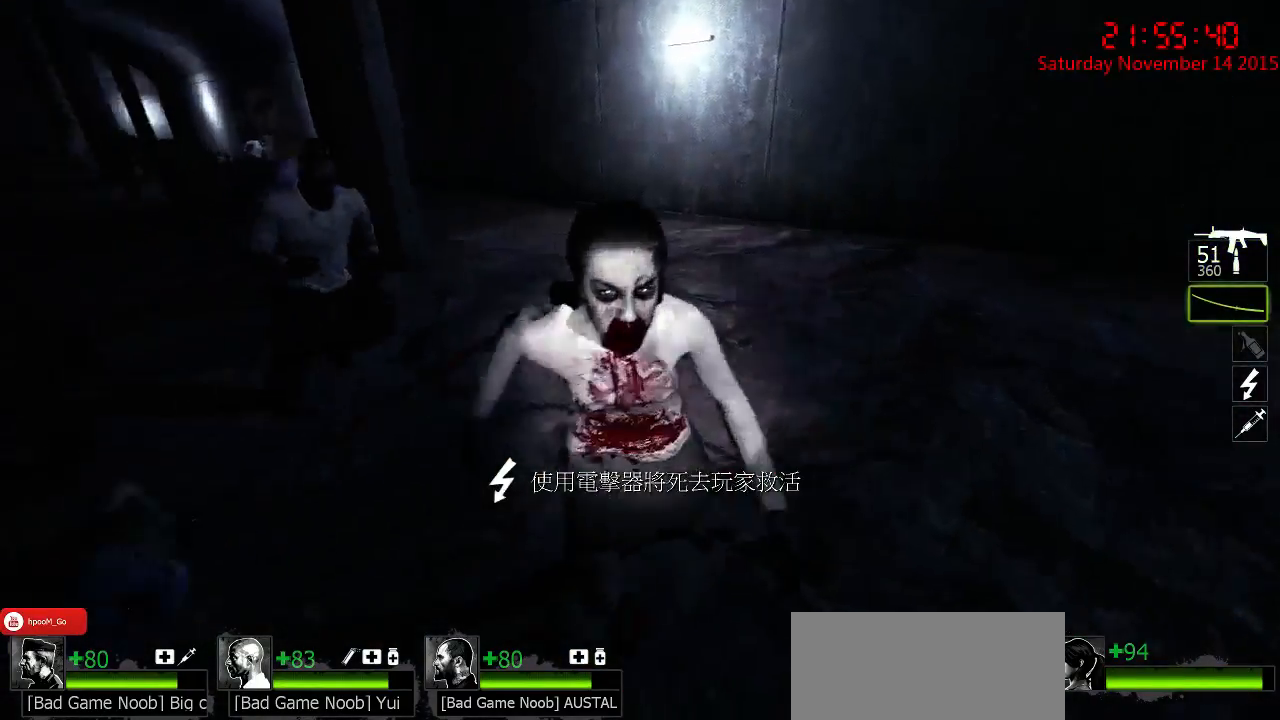
{"keys": ["d"], "mouse": ["left"], "events": [[17, "a", "down"], [200, "mouse_left", "up"], [200, "s", "up"], [267, "a", "up"], [300, "w", "down"], [400, "mouse_left", "down"], [434, "d", "down"], [500, "w", "up"]]}
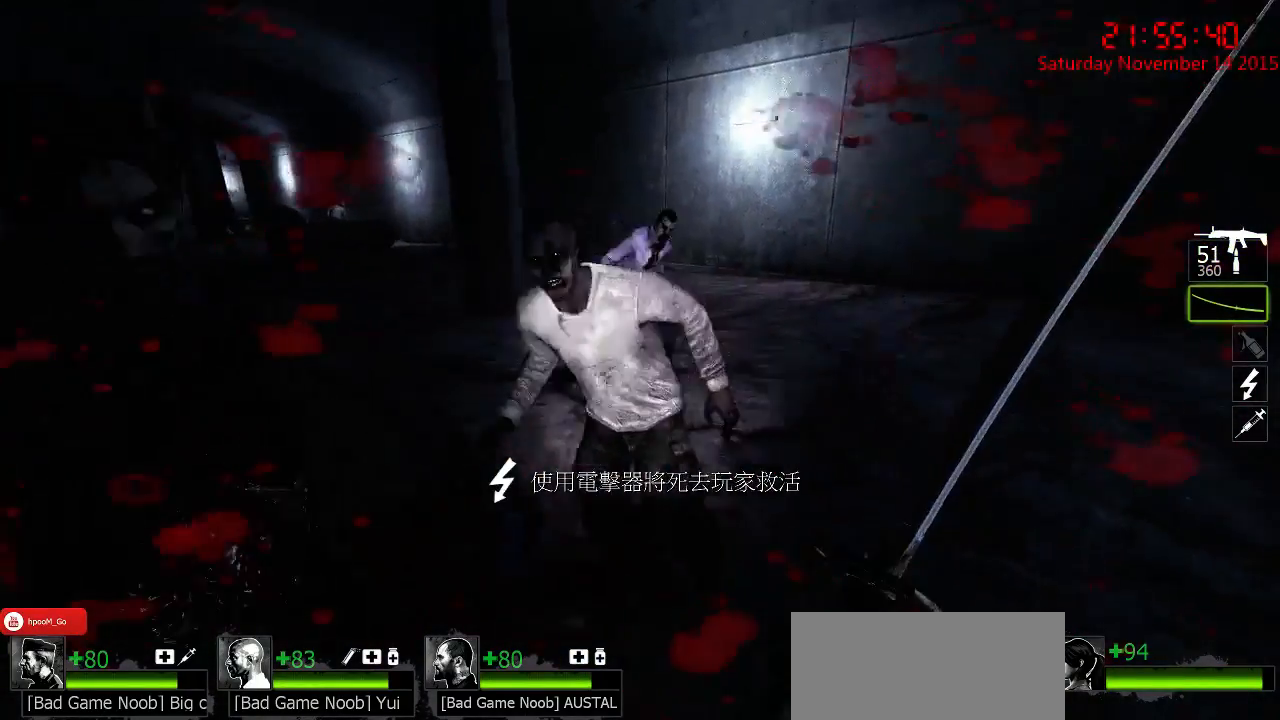
{"keys": ["w"], "mouse": [], "events": [[67, "d", "up"], [100, "s", "down"], [150, "a", "down"], [384, "s", "up"], [417, "a", "up"], [467, "mouse_left", "up"], [484, "w", "down"]]}
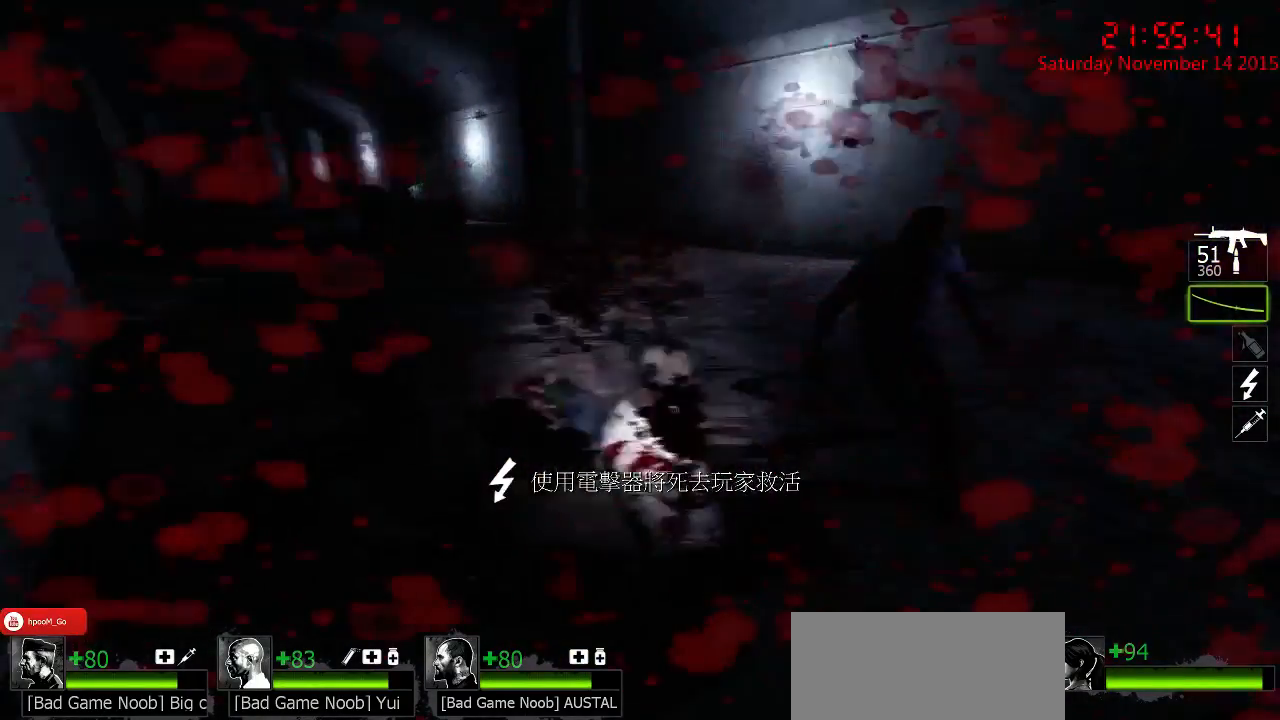
{"keys": [], "mouse": ["left"], "events": [[234, "d", "down"], [267, "mouse_left", "down"], [267, "w", "up"], [367, "d", "up"]]}
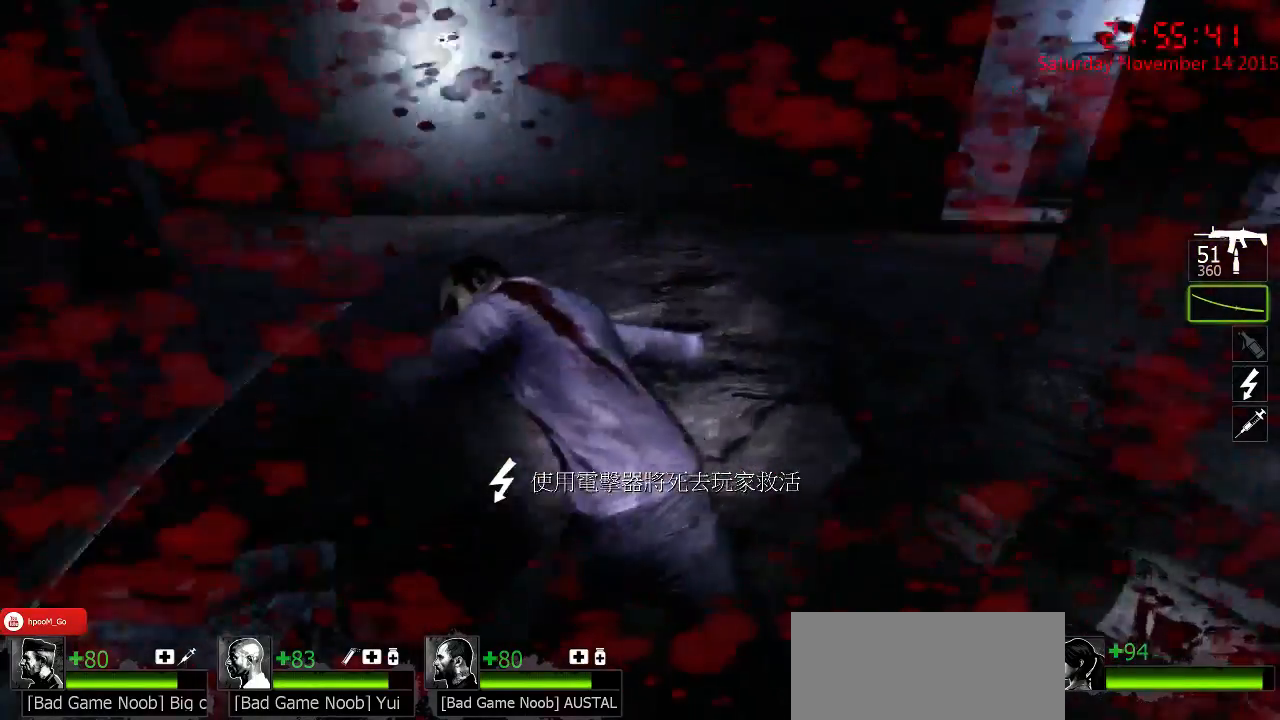
{"keys": ["w"], "mouse": [], "events": [[17, "a", "down"], [17, "s", "down"], [150, "s", "up"], [184, "a", "up"], [234, "mouse_left", "up"], [267, "d", "down"], [300, "w", "down"], [500, "d", "up"]]}
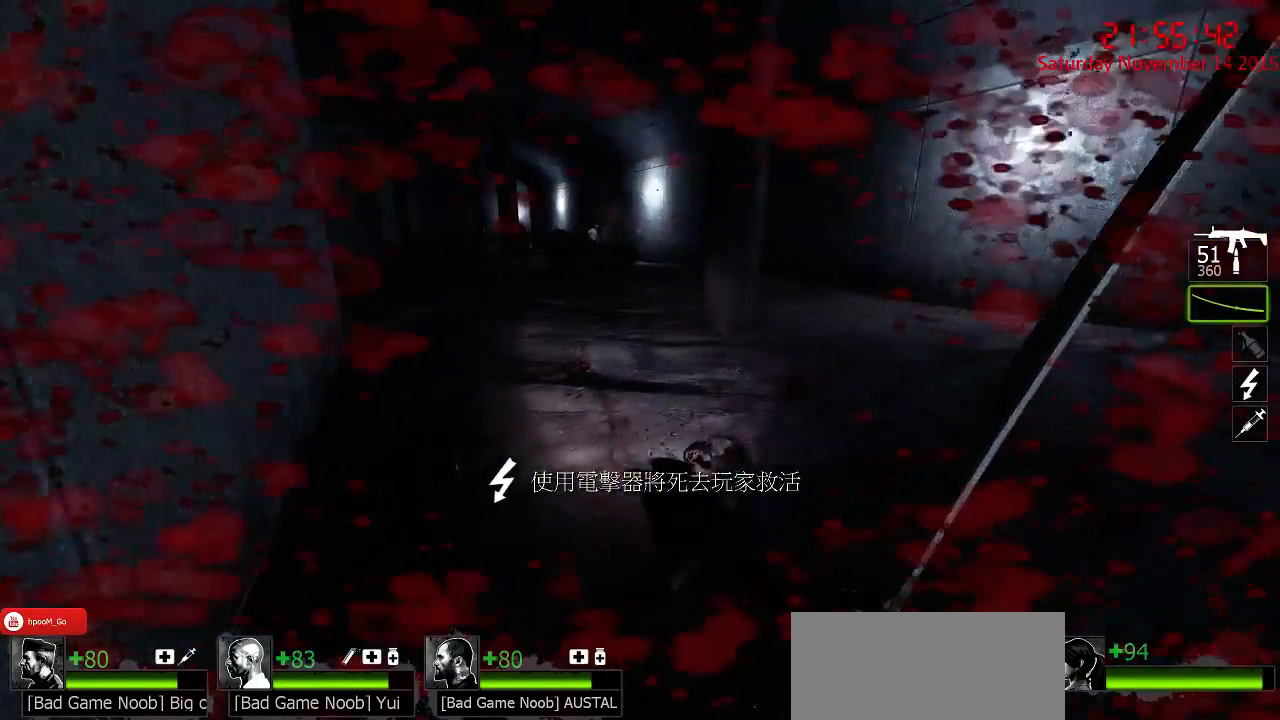
{"keys": ["w"], "mouse": [], "events": [[34, "a", "down"], [134, "a", "up"], [134, "d", "down"], [317, "a", "down"], [317, "d", "up"], [350, "w", "up"], [384, "a", "up"], [417, "d", "down"], [417, "w", "down"], [484, "d", "up"]]}
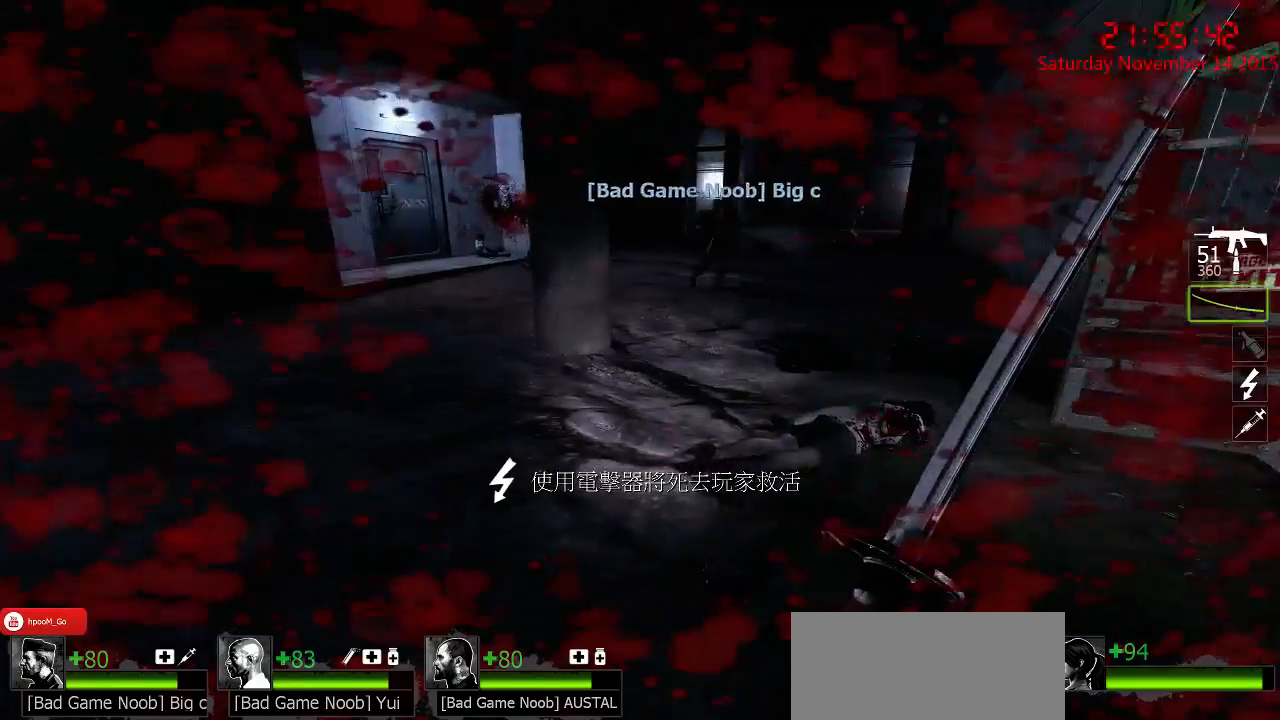
{"keys": ["d", "q", "w"], "mouse": [], "events": [[50, "a", "down"], [267, "a", "up"], [317, "d", "down"], [500, "q", "down"]]}
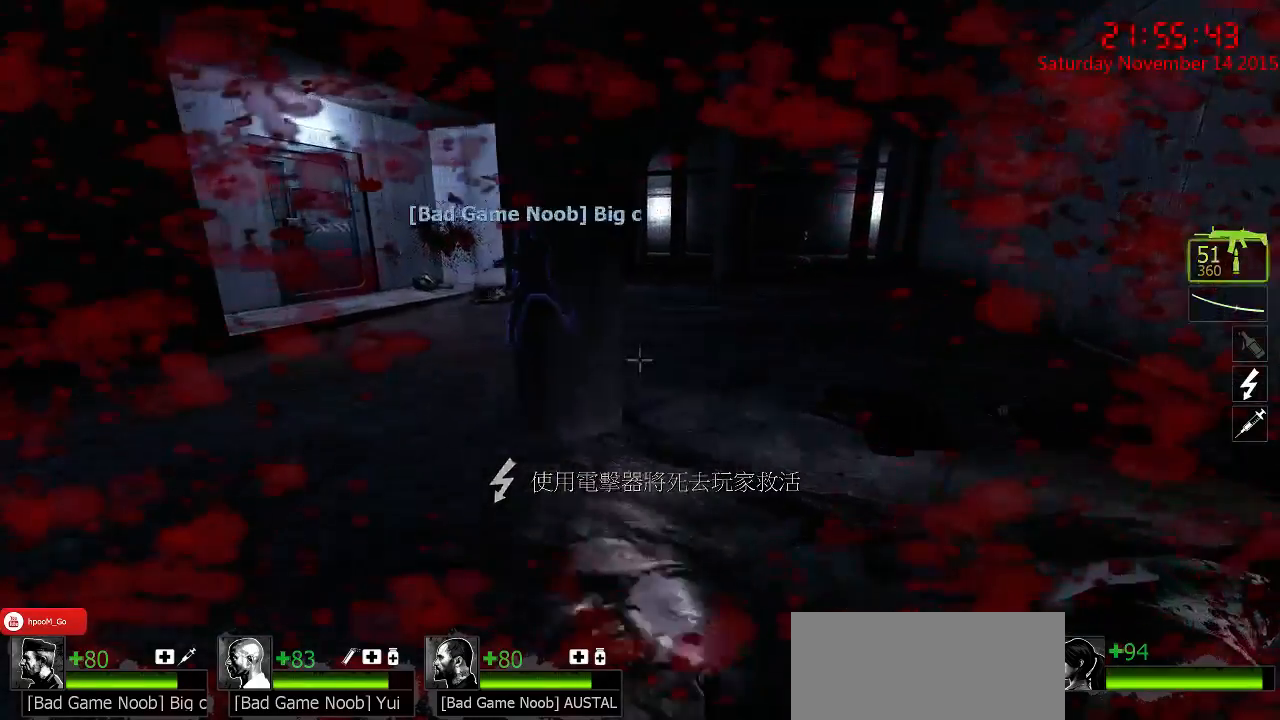
{"keys": ["d", "s"], "mouse": [], "events": [[67, "q", "up"], [250, "a", "down"], [284, "d", "up"], [284, "w", "up"], [417, "d", "down"], [450, "s", "down"], [484, "a", "up"]]}